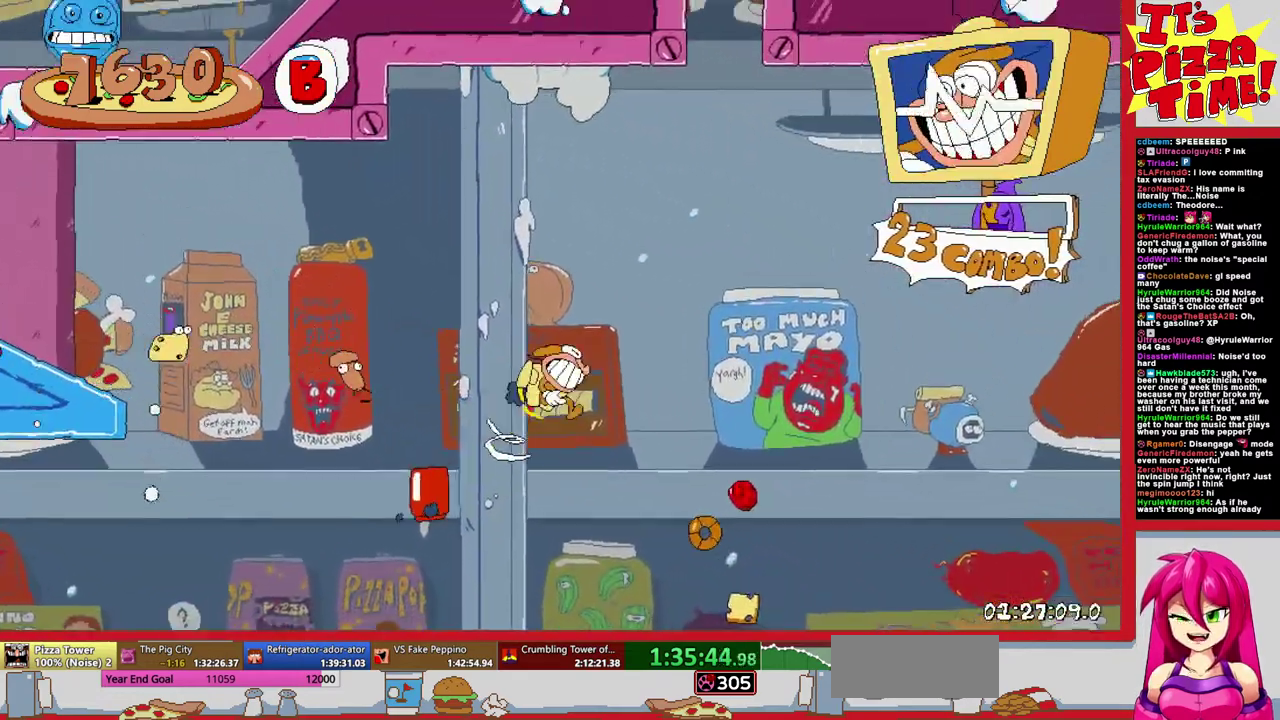
Gameplay with a controller (Nintendo layout); each line is a JSON object with the inputs held at the frame after it. "events" lists button and stick changes between this image and that frame as [ms after this image, input, new state], when the widget could be followed in between. Not read: L3 R2 R3.
{"buttons": ["DPAD_LEFT"], "events": [[17, "R1", "up"], [167, "DPAD_LEFT", "up"], [433, "DPAD_LEFT", "down"]]}
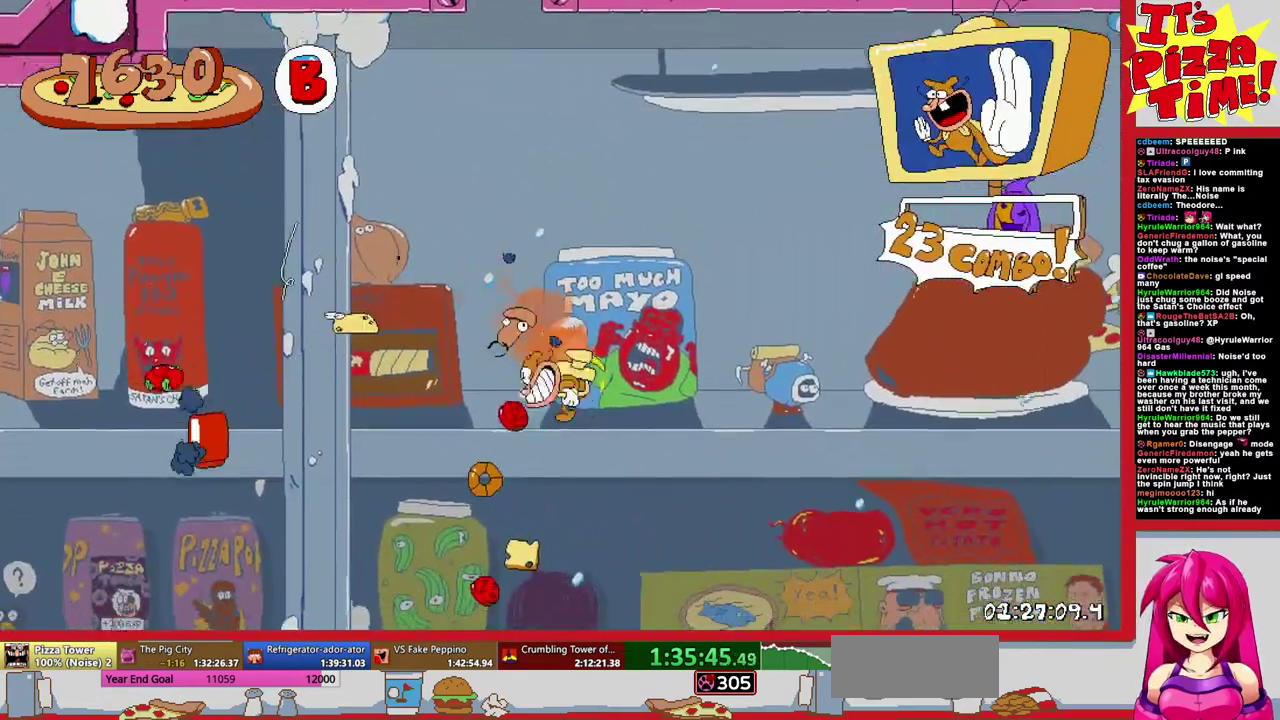
{"buttons": [], "events": [[167, "DPAD_LEFT", "up"], [267, "DPAD_RIGHT", "down"], [500, "DPAD_RIGHT", "up"]]}
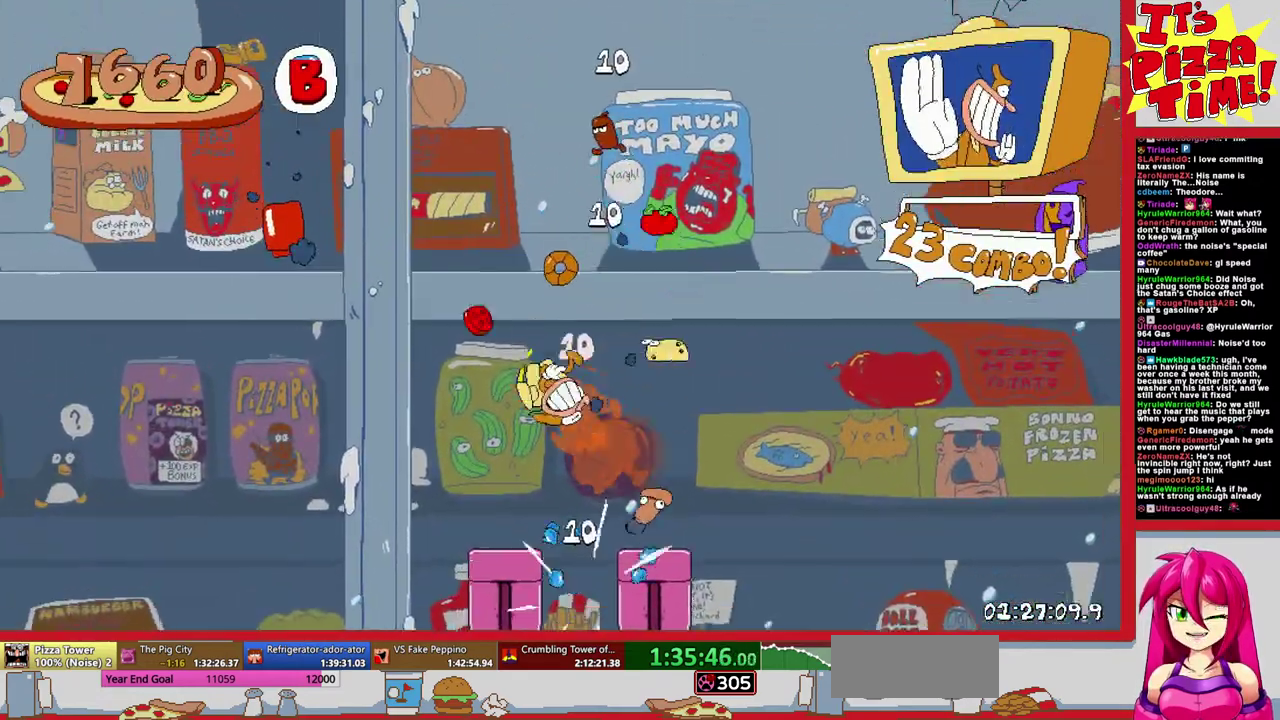
{"buttons": [], "events": [[150, "DPAD_LEFT", "down"], [250, "DPAD_LEFT", "up"]]}
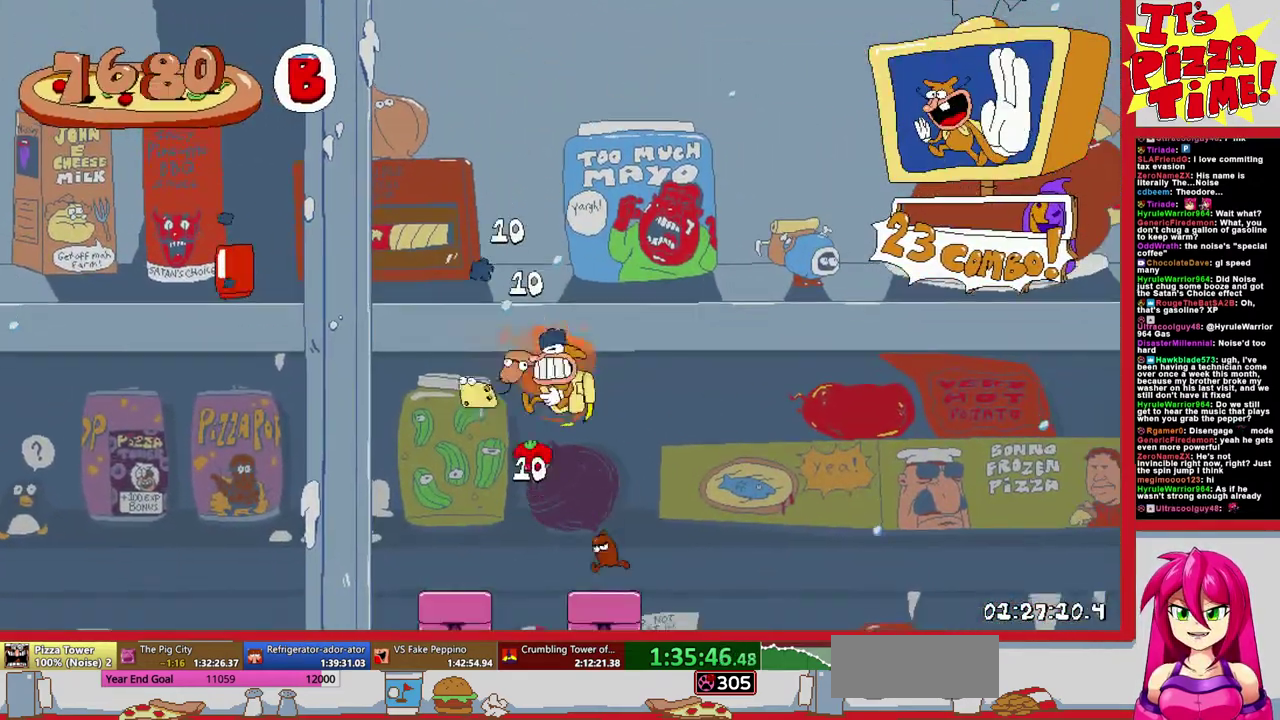
{"buttons": [], "events": []}
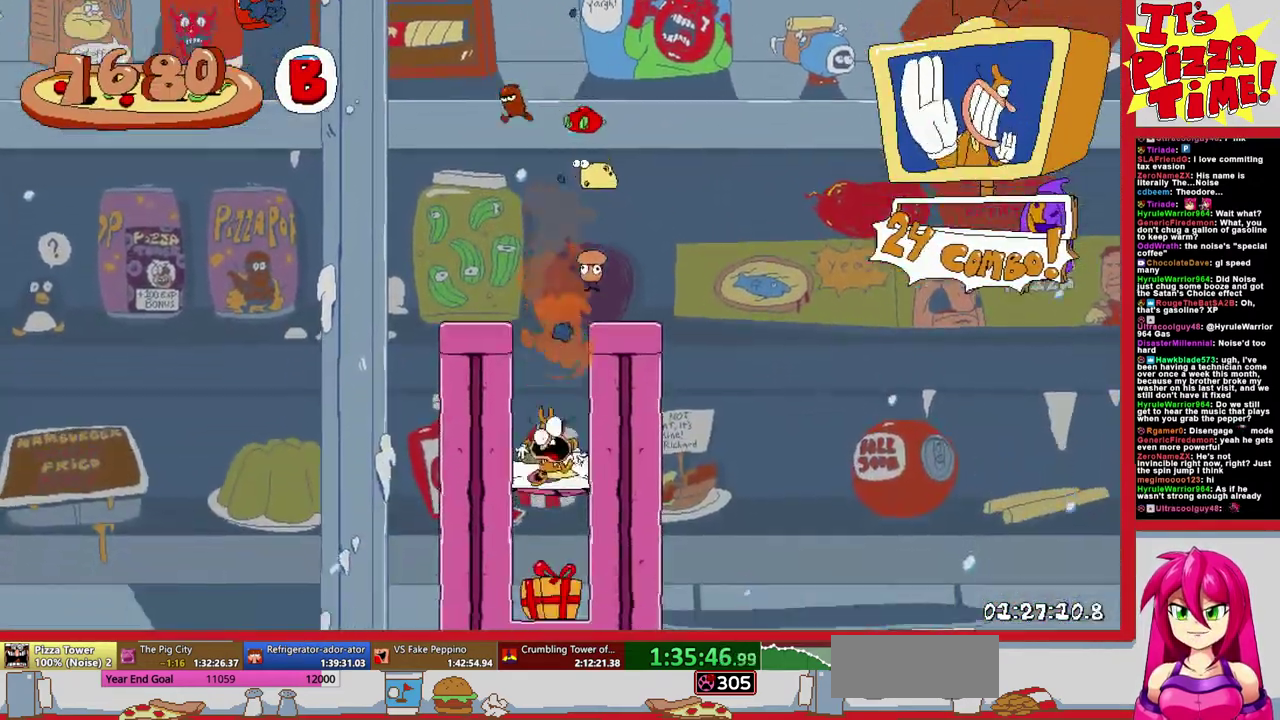
{"buttons": [], "events": []}
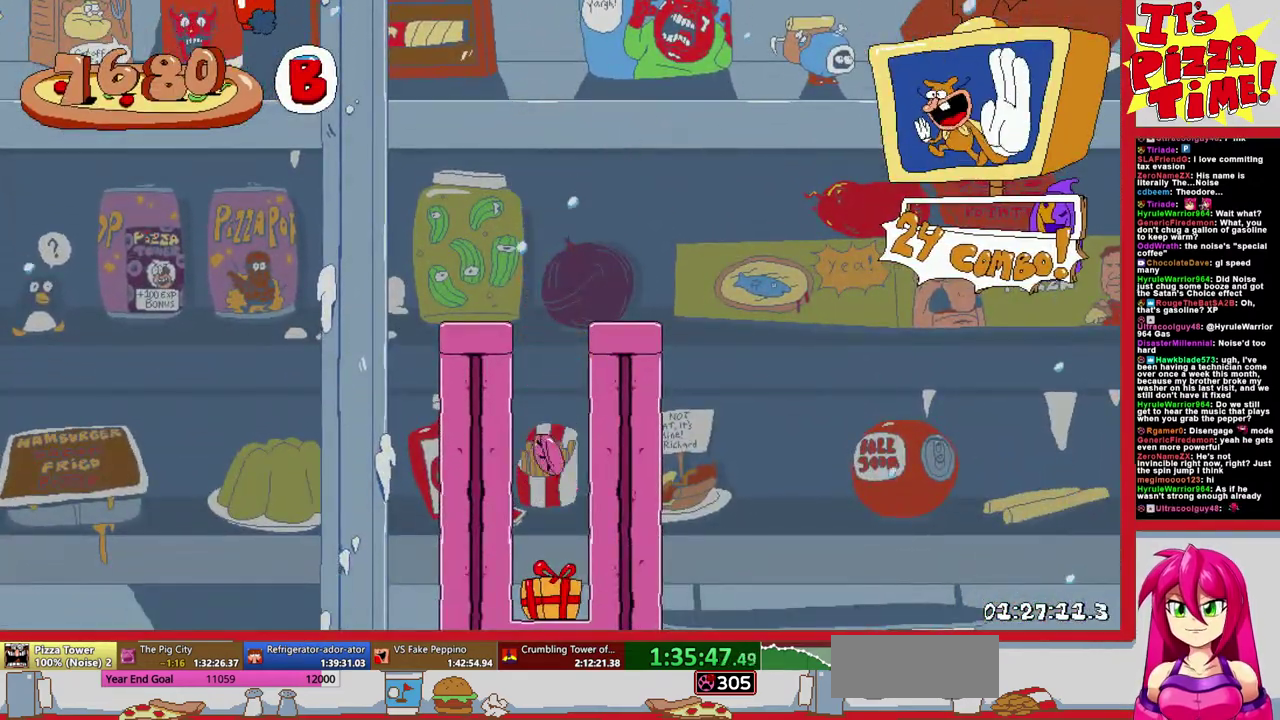
{"buttons": [], "events": []}
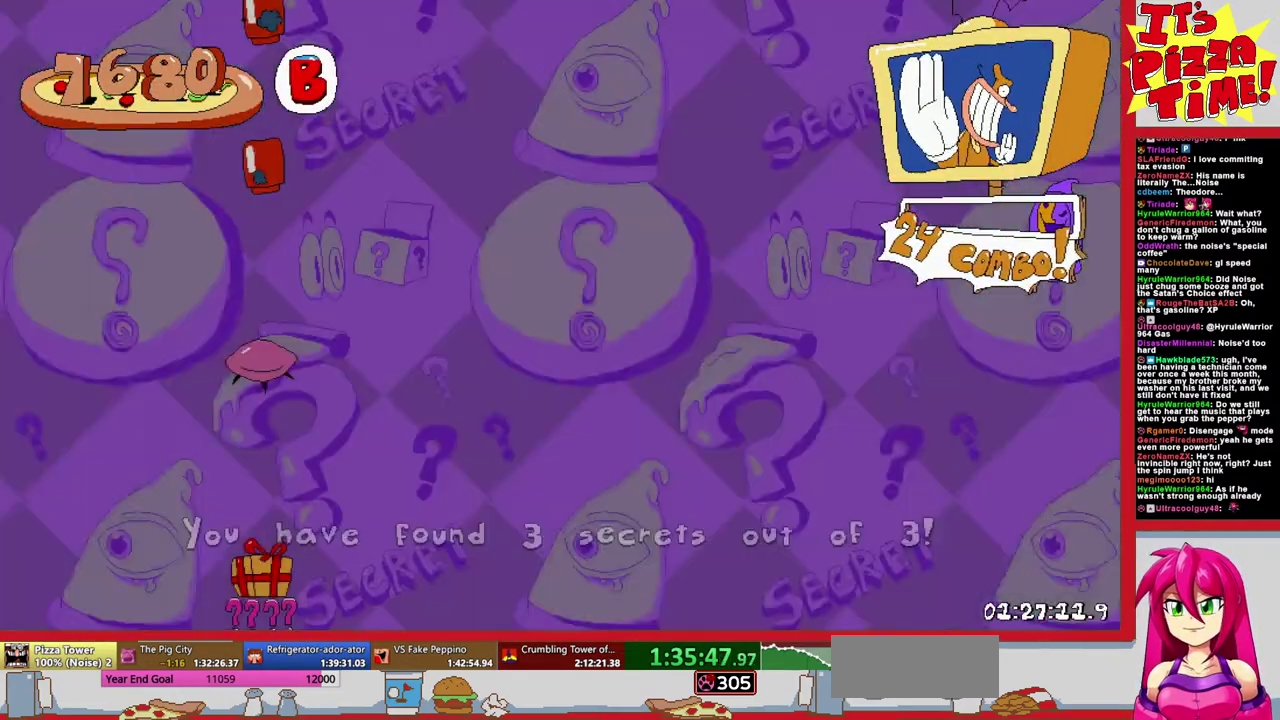
{"buttons": [], "events": []}
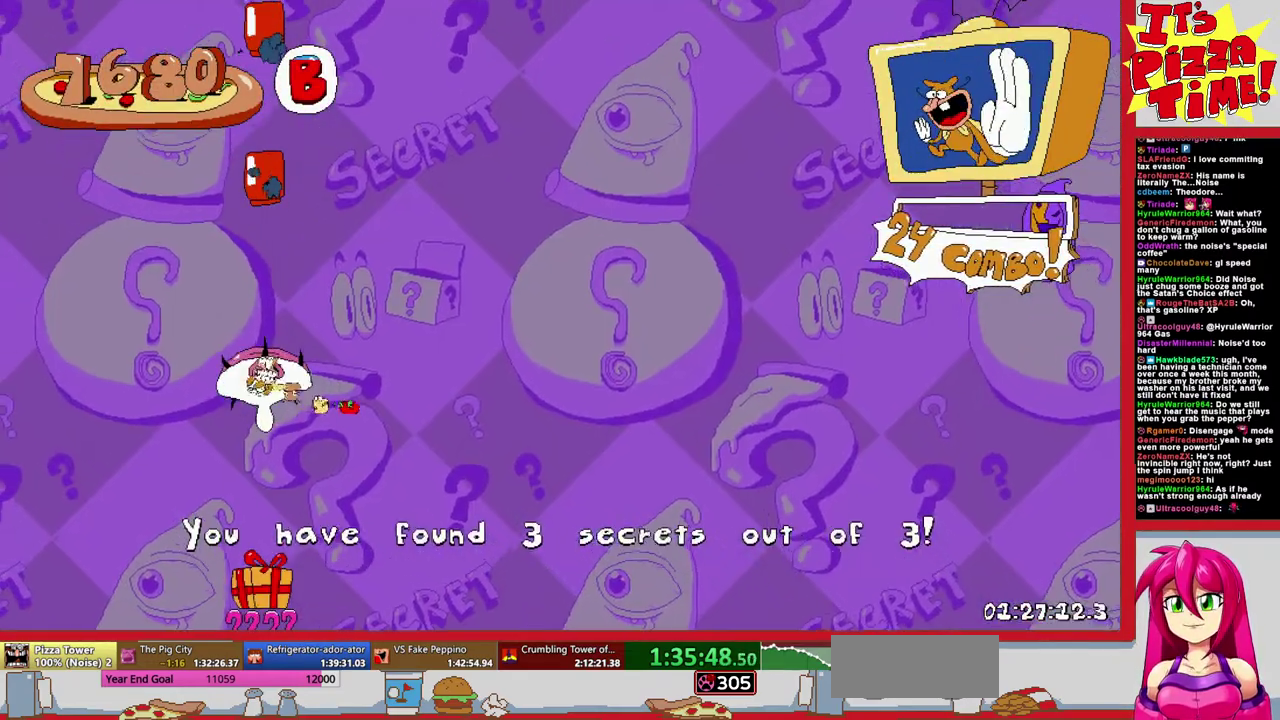
{"buttons": ["B"], "events": [[300, "B", "down"]]}
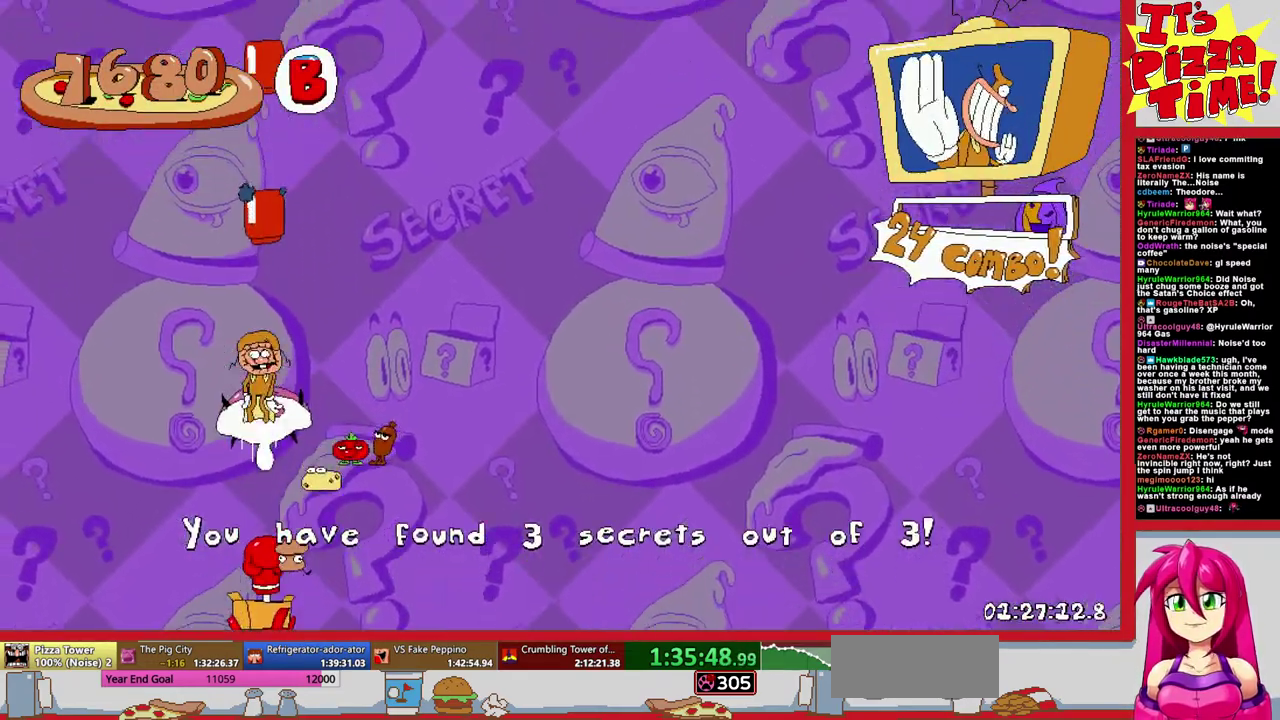
{"buttons": ["B"], "events": []}
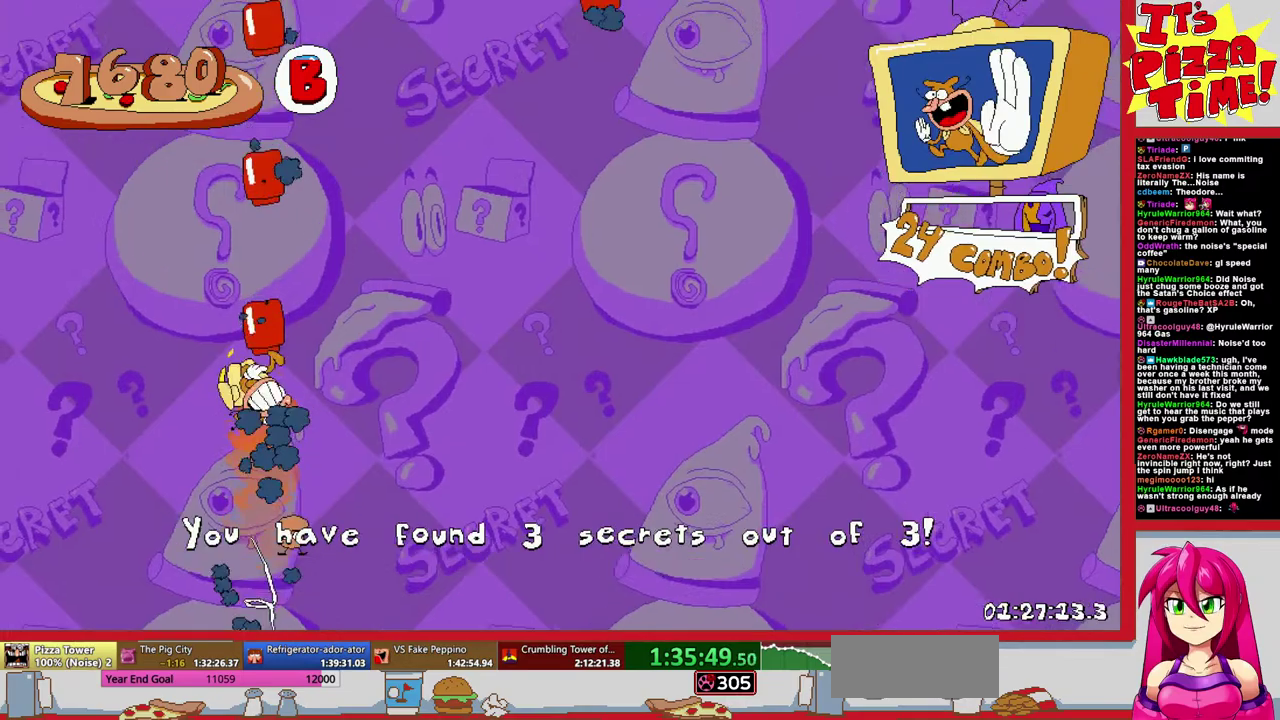
{"buttons": ["DPAD_RIGHT"], "events": [[317, "DPAD_RIGHT", "down"], [367, "B", "up"]]}
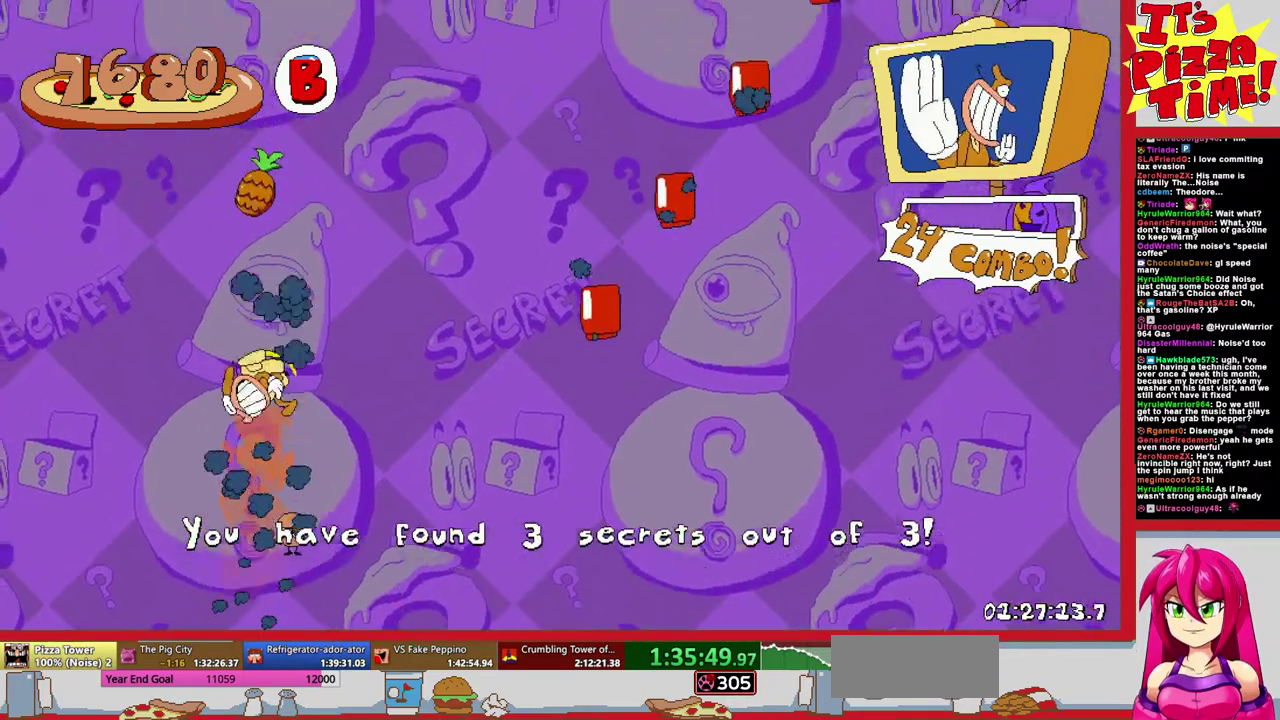
{"buttons": ["DPAD_RIGHT"], "events": [[33, "B", "down"], [183, "B", "up"], [300, "B", "down"], [383, "B", "up"]]}
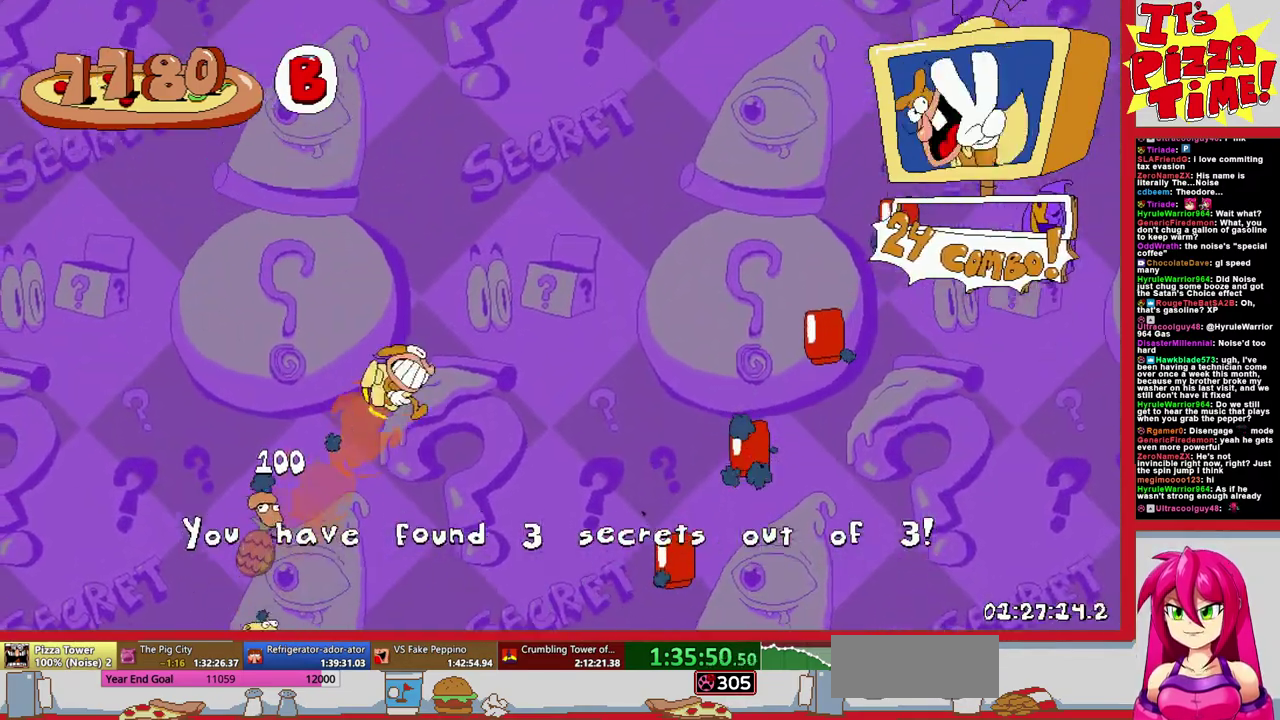
{"buttons": ["DPAD_RIGHT"], "events": [[217, "B", "down"], [300, "B", "up"]]}
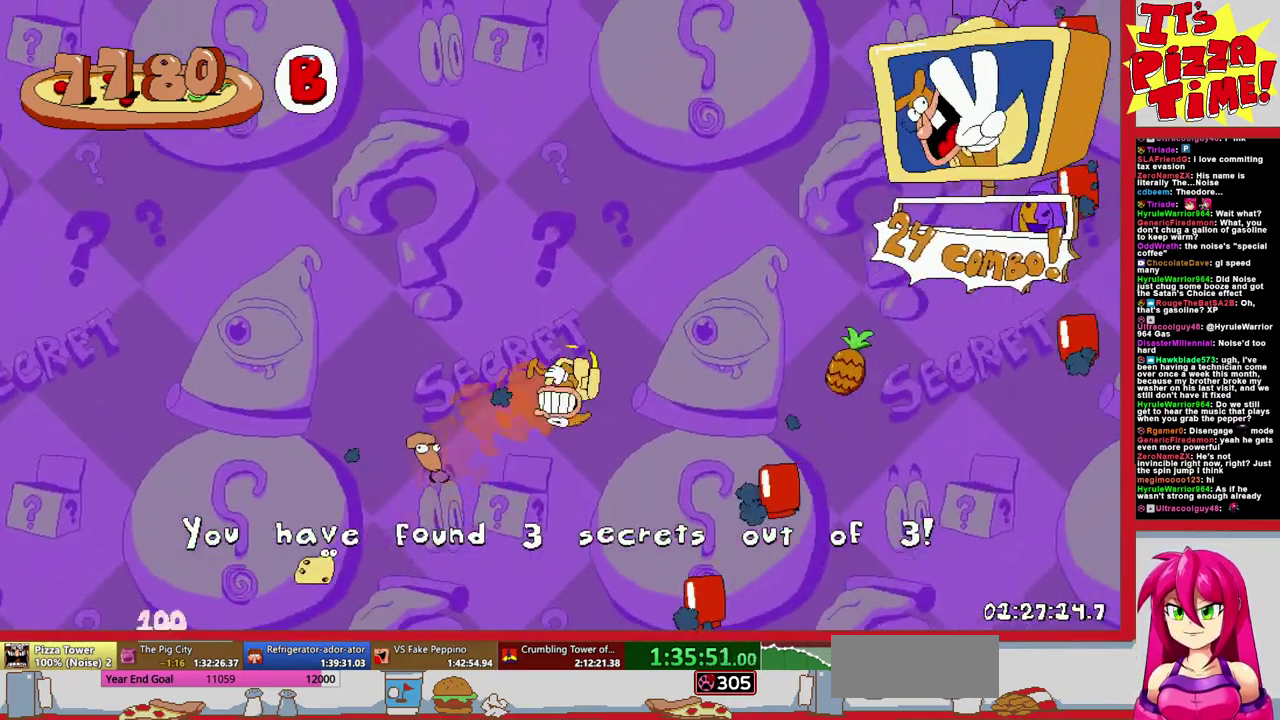
{"buttons": ["B", "DPAD_RIGHT"], "events": [[67, "B", "down"]]}
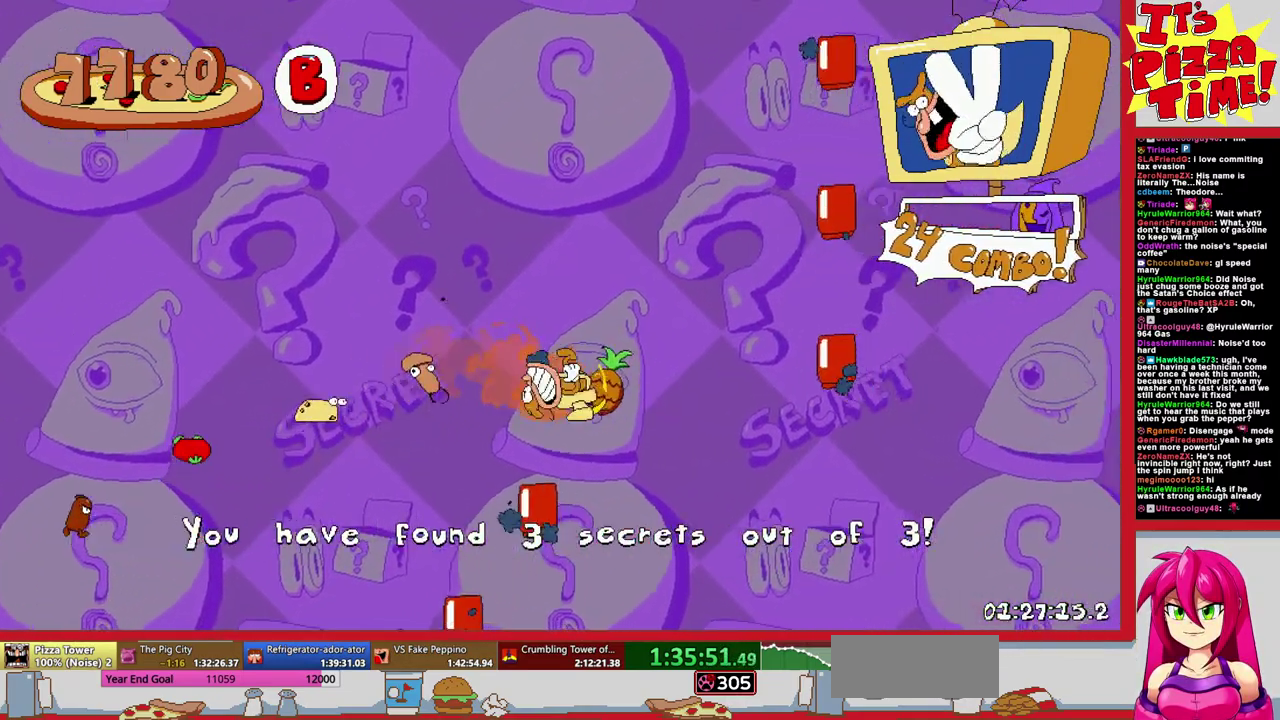
{"buttons": ["B", "DPAD_RIGHT"], "events": [[33, "DPAD_RIGHT", "up"], [150, "DPAD_LEFT", "down"], [317, "DPAD_LEFT", "up"], [450, "DPAD_RIGHT", "down"]]}
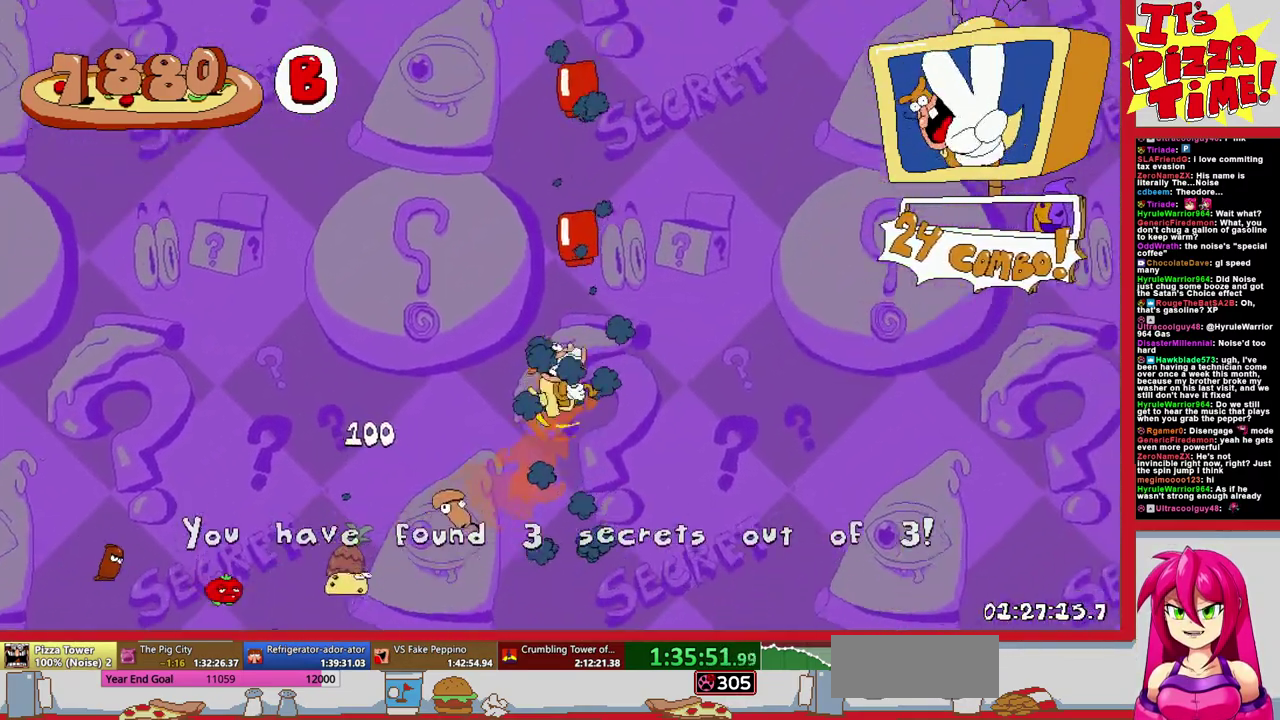
{"buttons": ["DPAD_RIGHT"], "events": [[50, "DPAD_RIGHT", "up"], [200, "DPAD_RIGHT", "down"], [333, "B", "up"]]}
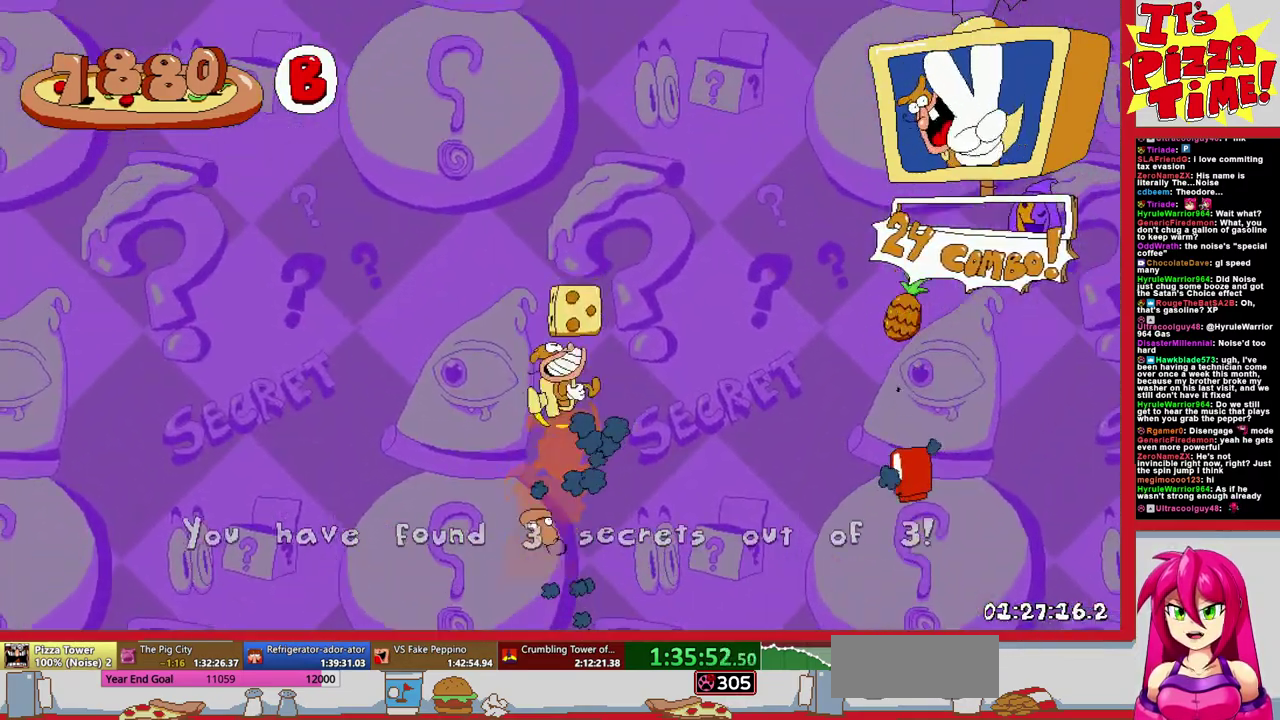
{"buttons": [], "events": [[200, "DPAD_RIGHT", "up"]]}
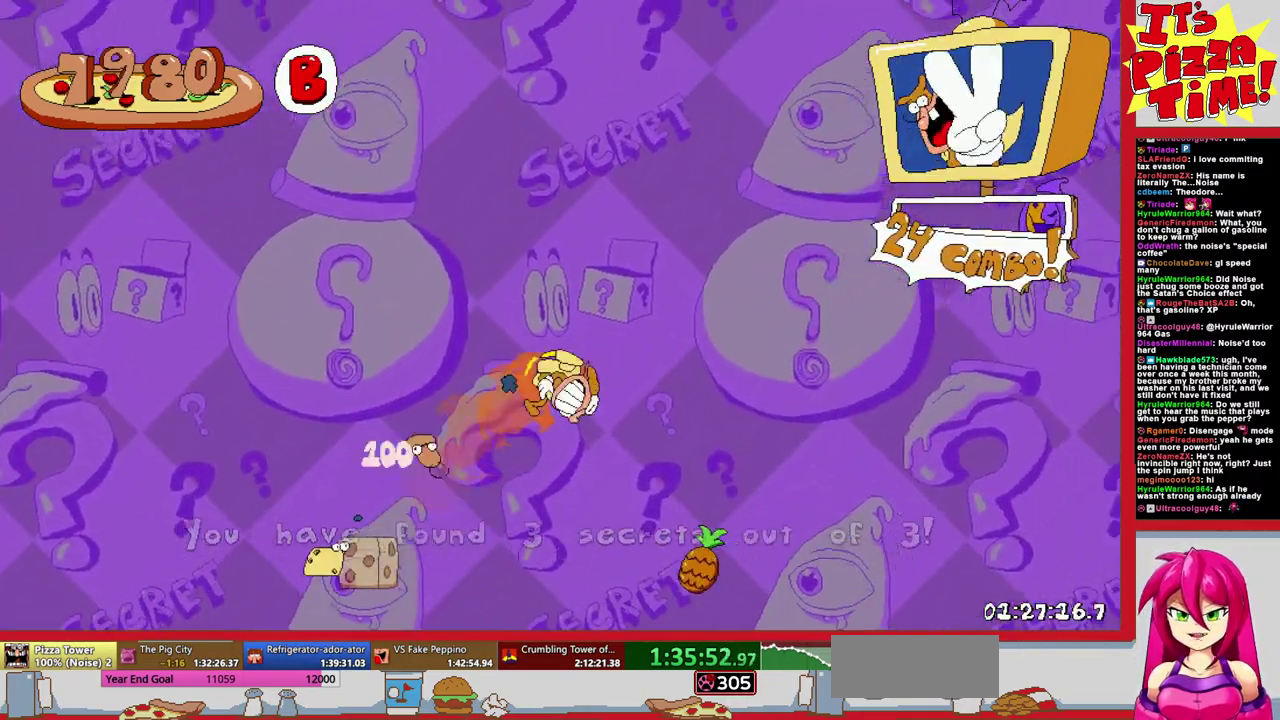
{"buttons": ["B", "DPAD_RIGHT"], "events": [[67, "DPAD_RIGHT", "down"], [200, "B", "down"], [433, "B", "up"], [500, "B", "down"]]}
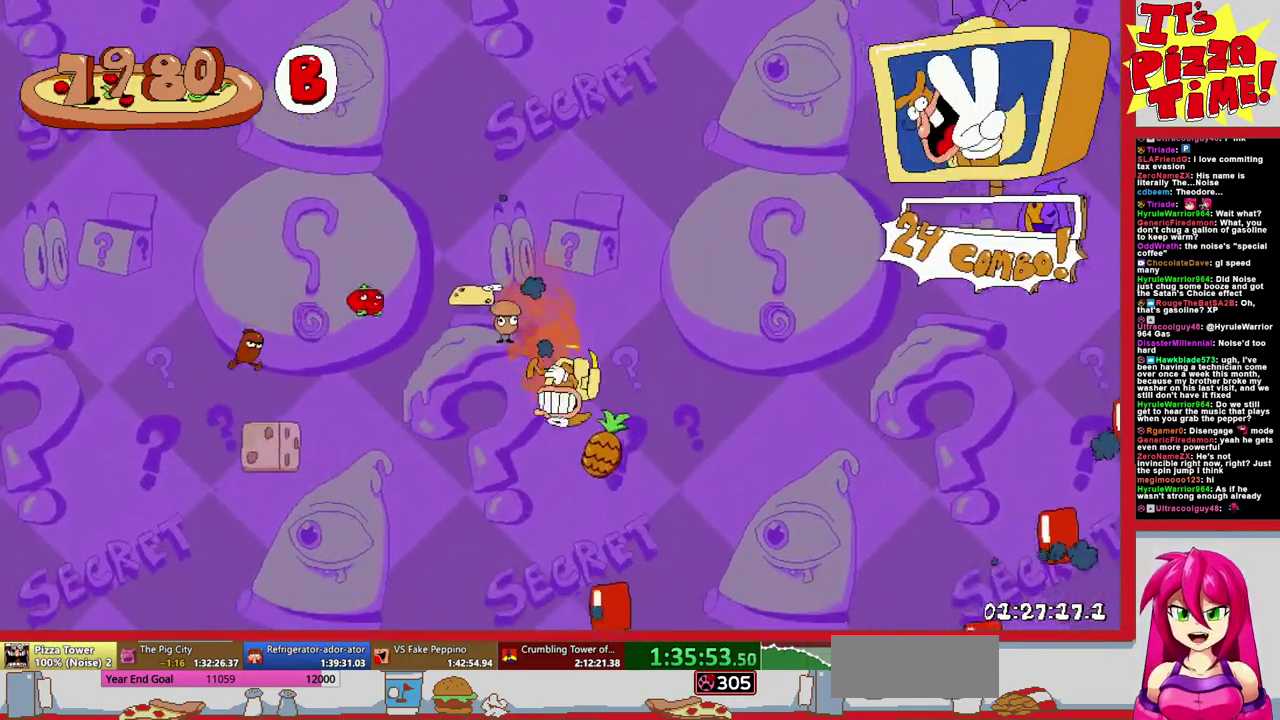
{"buttons": ["DPAD_RIGHT"], "events": [[250, "B", "up"], [300, "B", "down"], [500, "B", "up"]]}
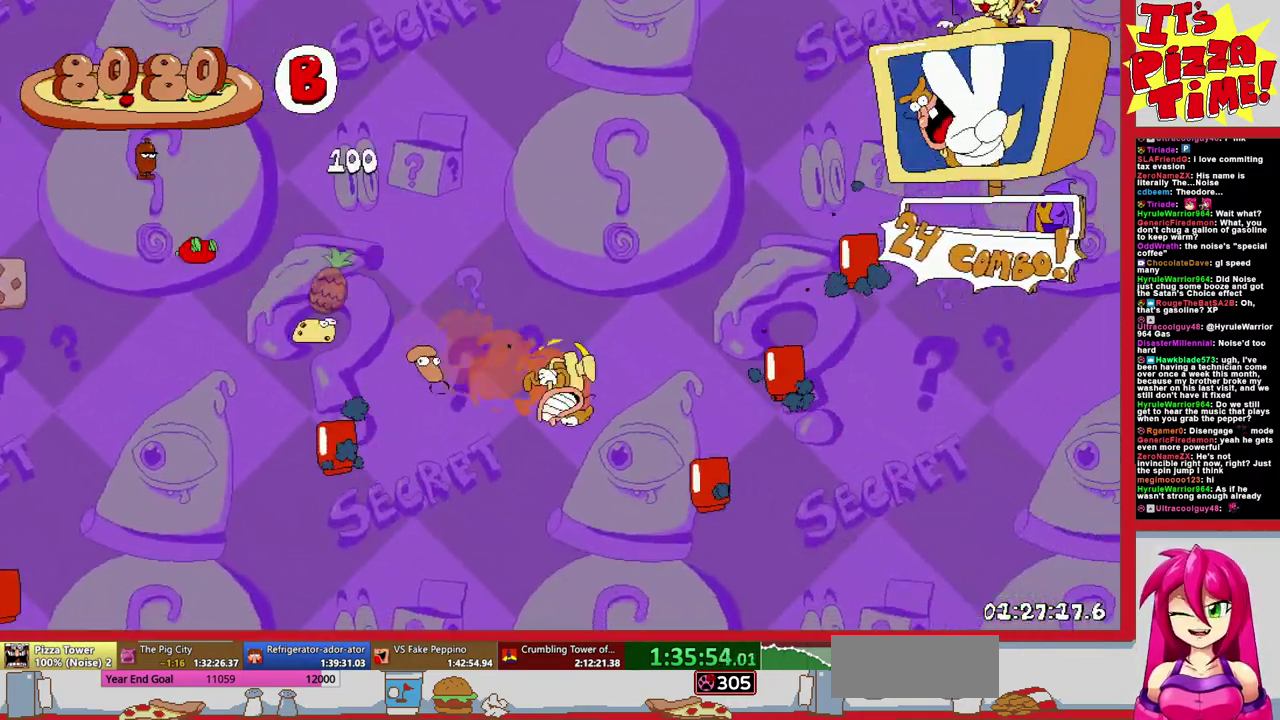
{"buttons": ["B", "DPAD_RIGHT"], "events": [[83, "B", "down"]]}
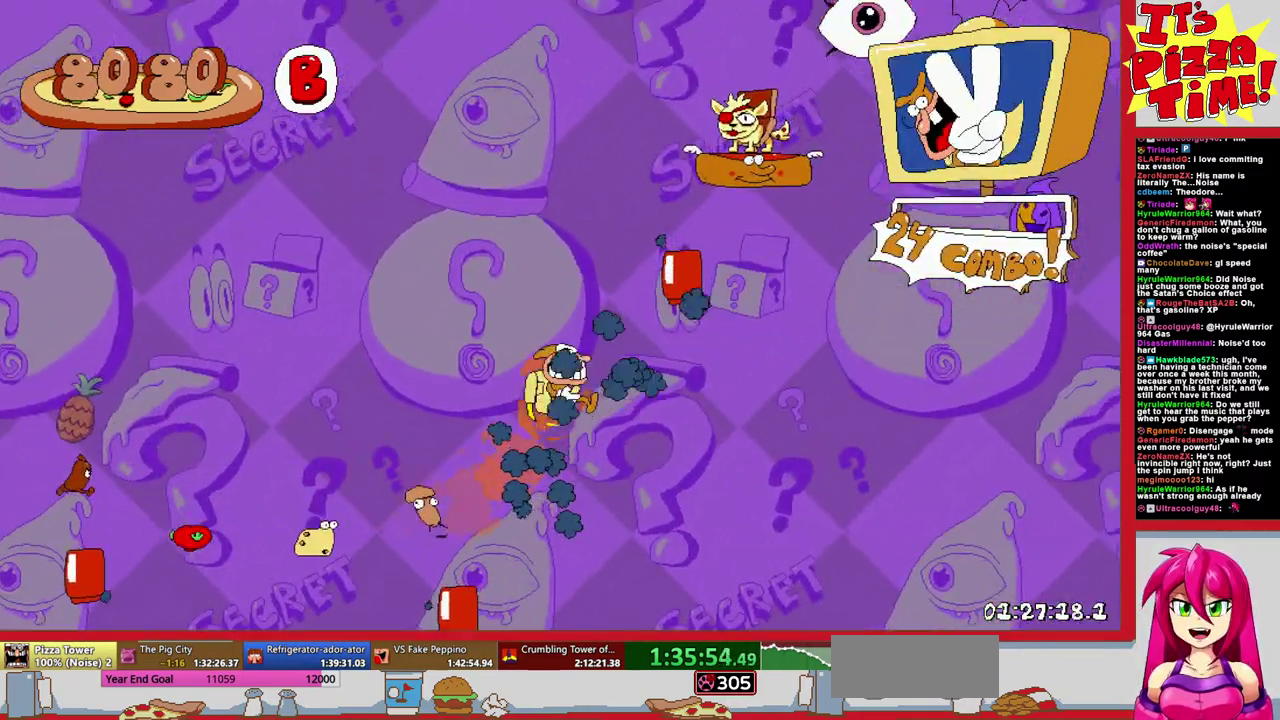
{"buttons": ["DPAD_RIGHT"], "events": [[467, "B", "up"]]}
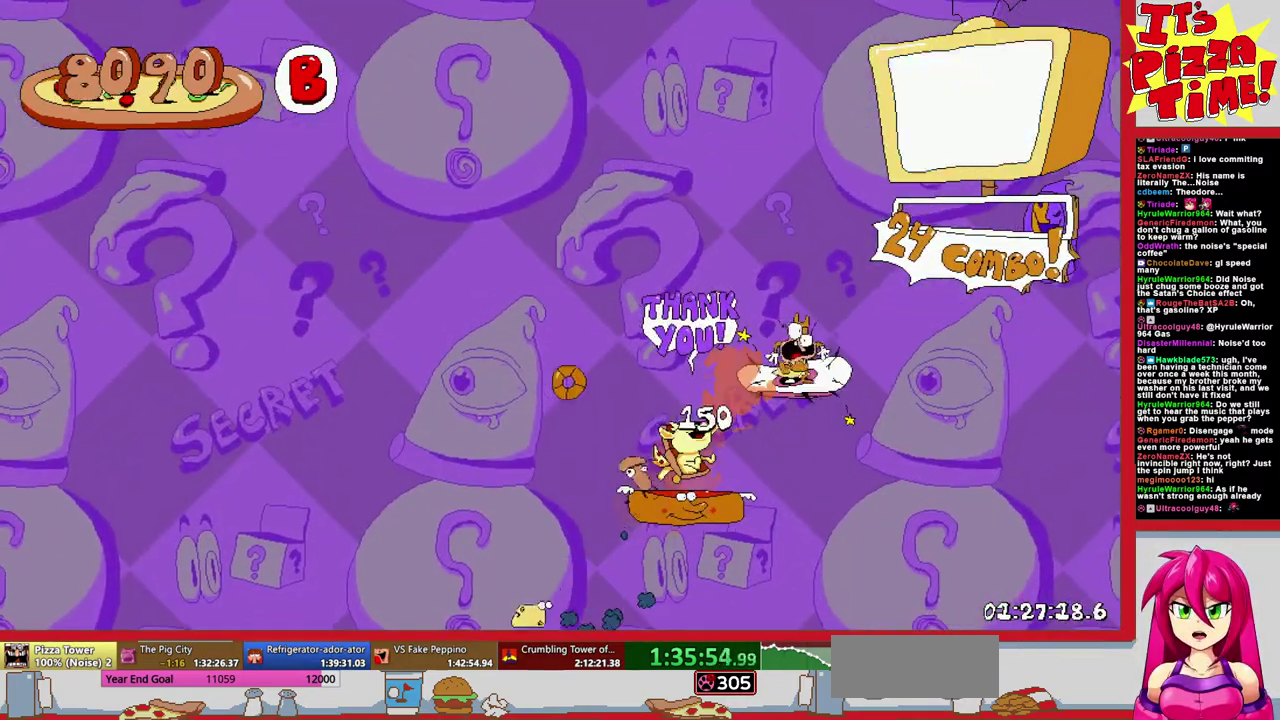
{"buttons": [], "events": [[67, "DPAD_RIGHT", "up"]]}
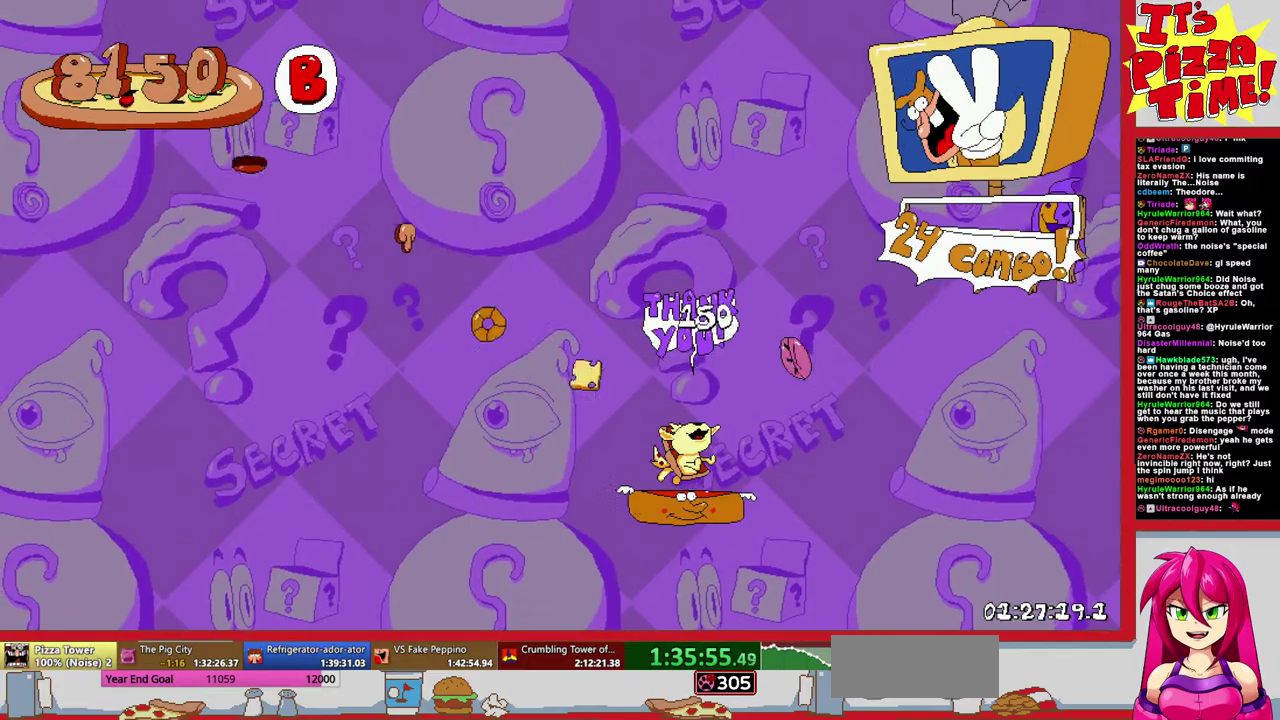
{"buttons": [], "events": []}
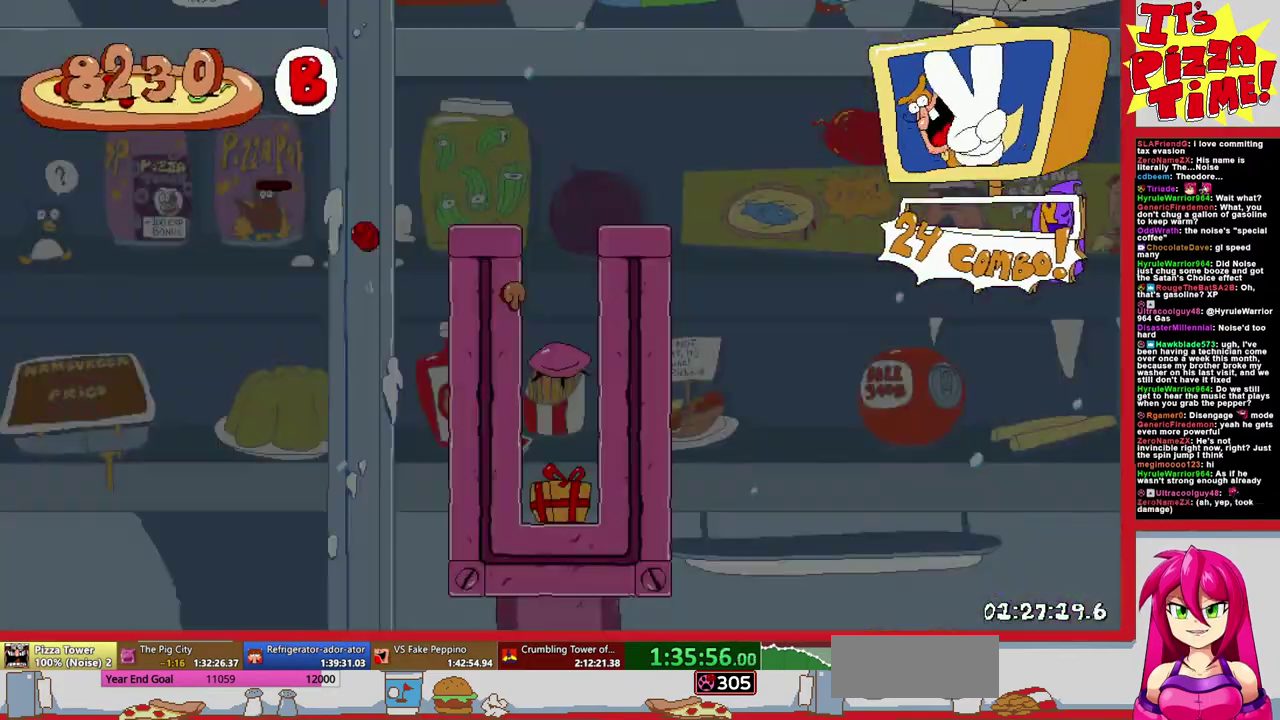
{"buttons": [], "events": []}
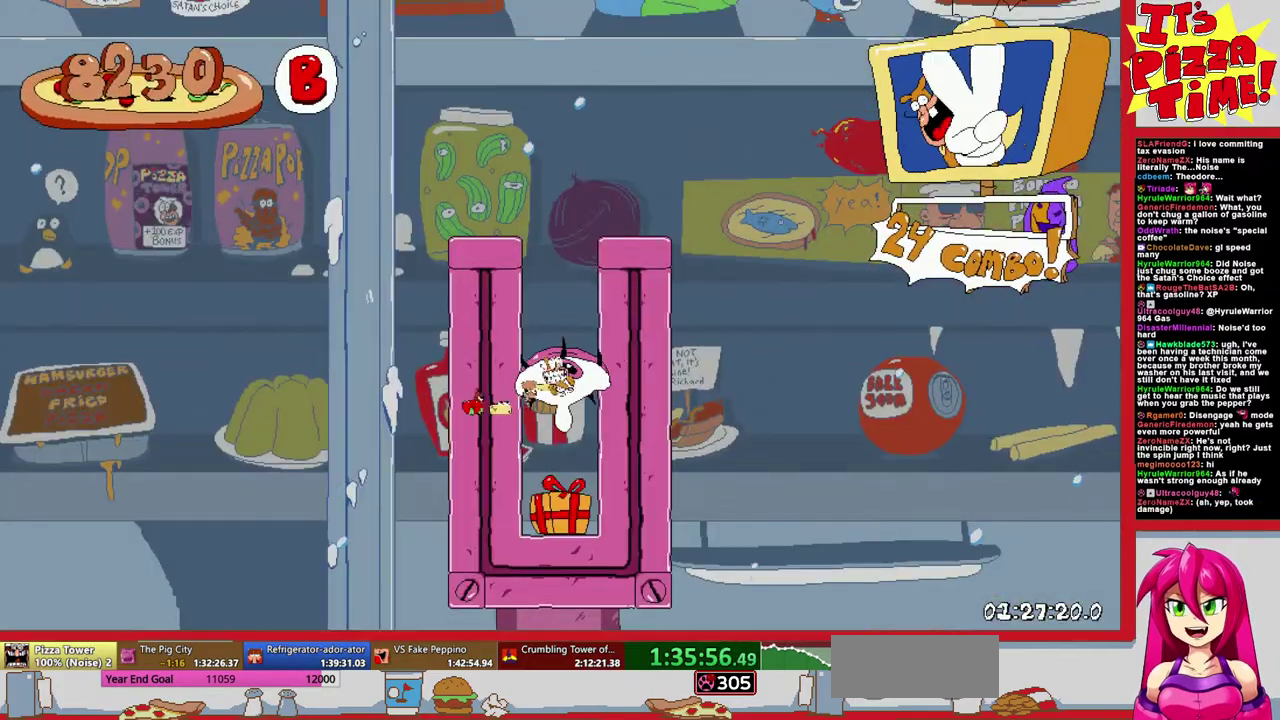
{"buttons": [], "events": []}
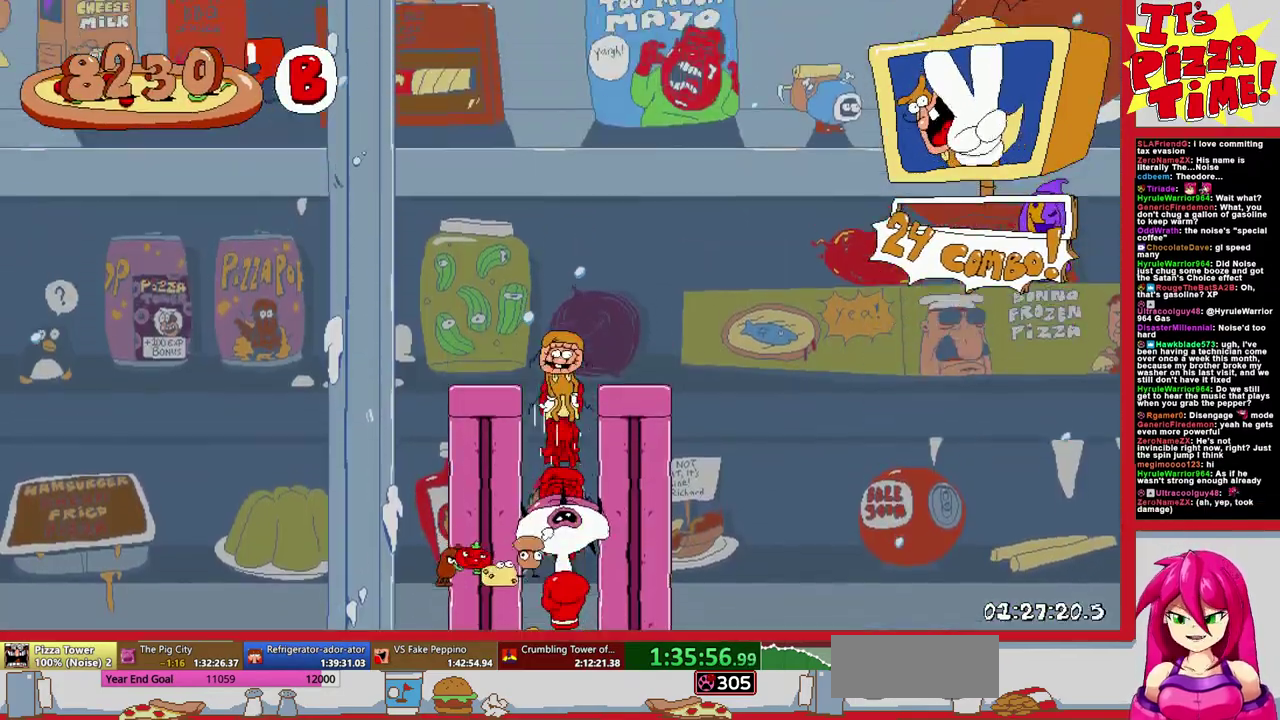
{"buttons": [], "events": []}
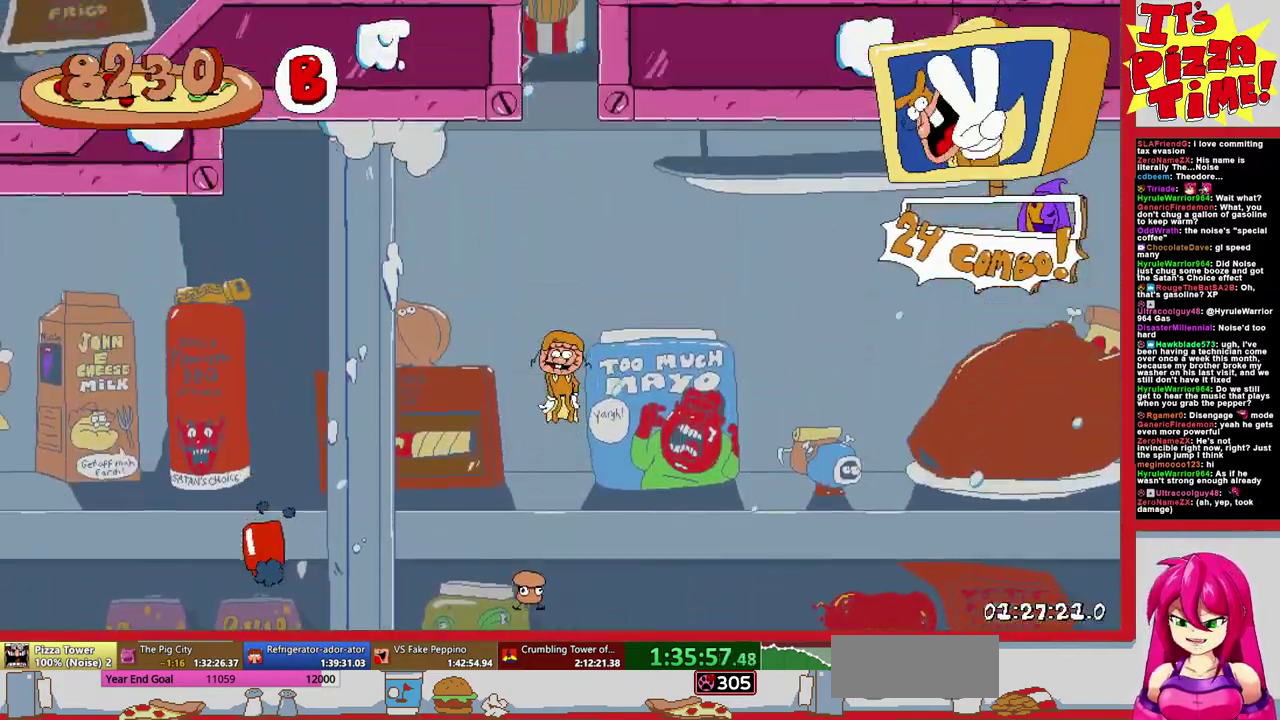
{"buttons": [], "events": []}
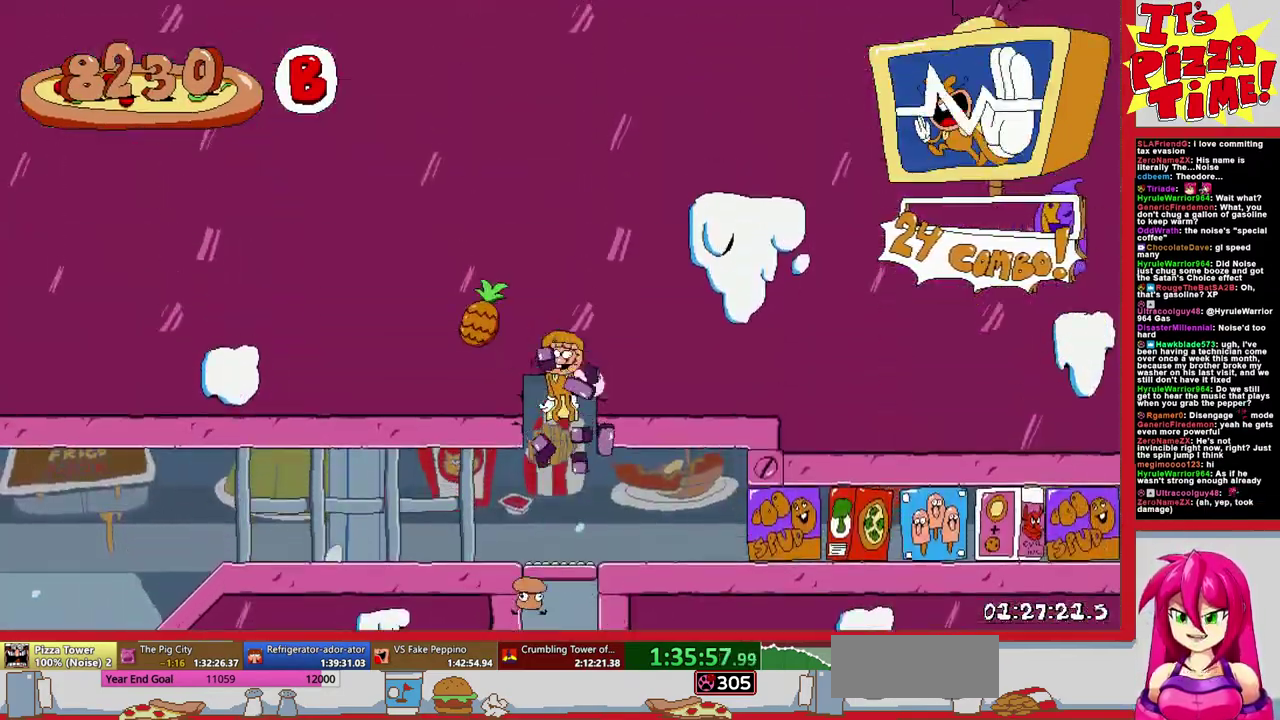
{"buttons": ["R1", "DPAD_RIGHT"], "events": [[267, "DPAD_RIGHT", "down"], [317, "Y", "down"], [367, "DPAD_DOWN", "down"], [400, "R1", "down"], [433, "Y", "up"], [467, "DPAD_DOWN", "up"]]}
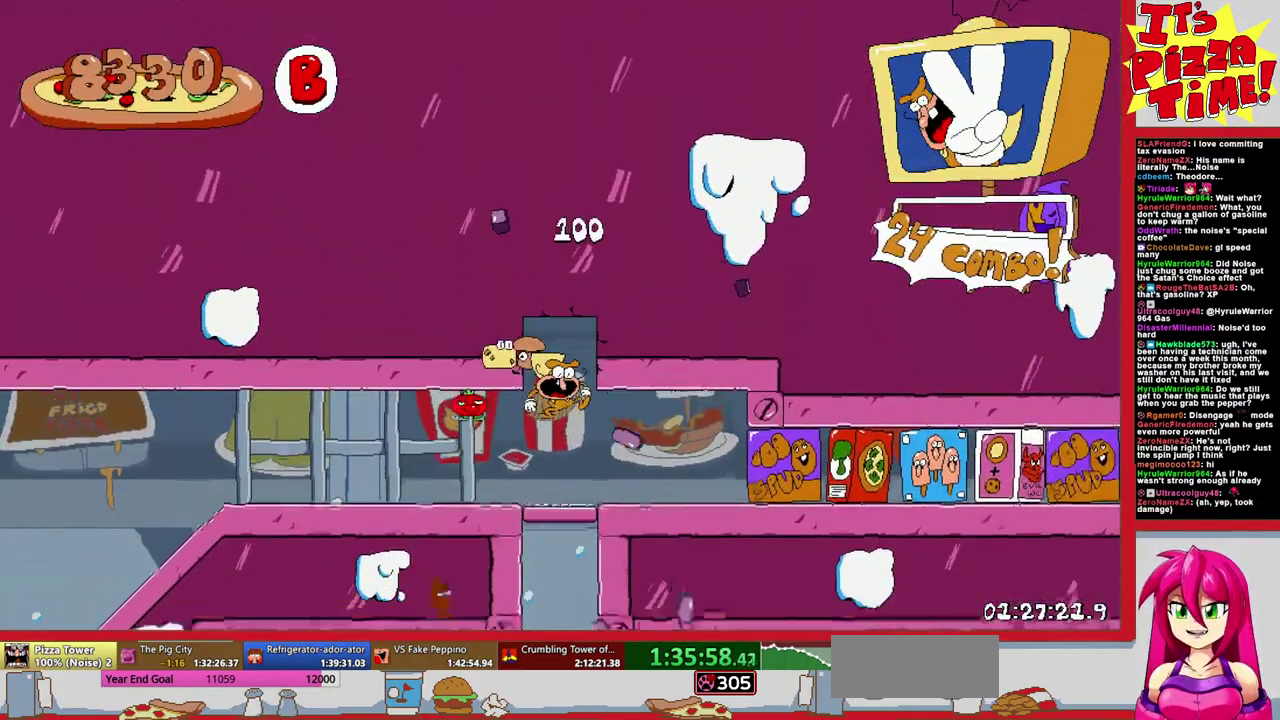
{"buttons": ["R1", "DPAD_RIGHT"], "events": []}
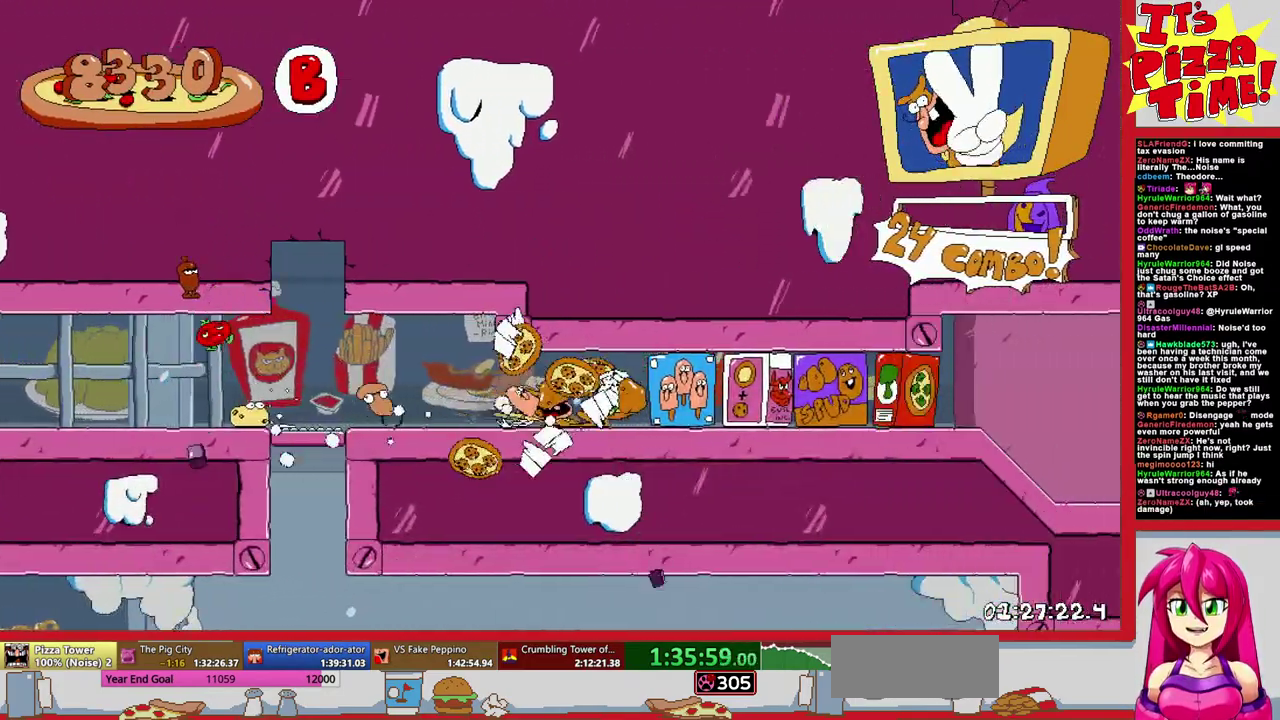
{"buttons": ["R1", "DPAD_RIGHT"], "events": []}
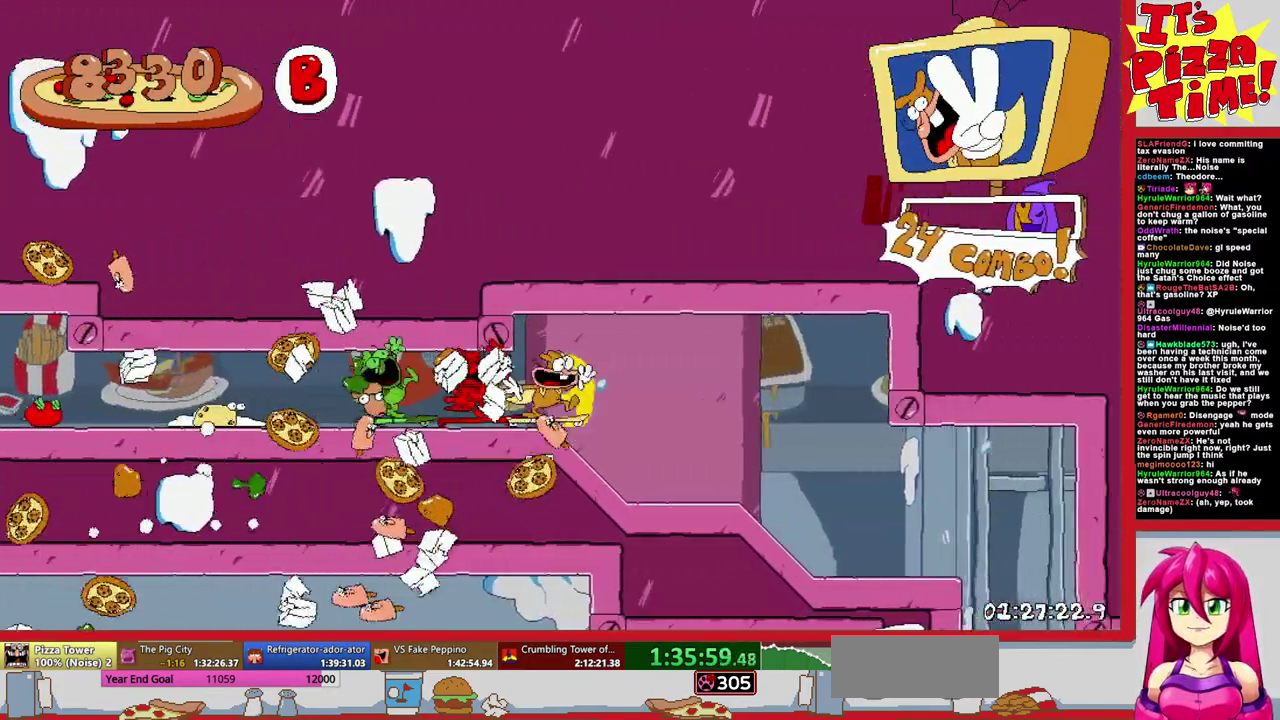
{"buttons": ["R1", "DPAD_RIGHT"], "events": [[100, "DPAD_DOWN", "down"], [467, "DPAD_DOWN", "up"]]}